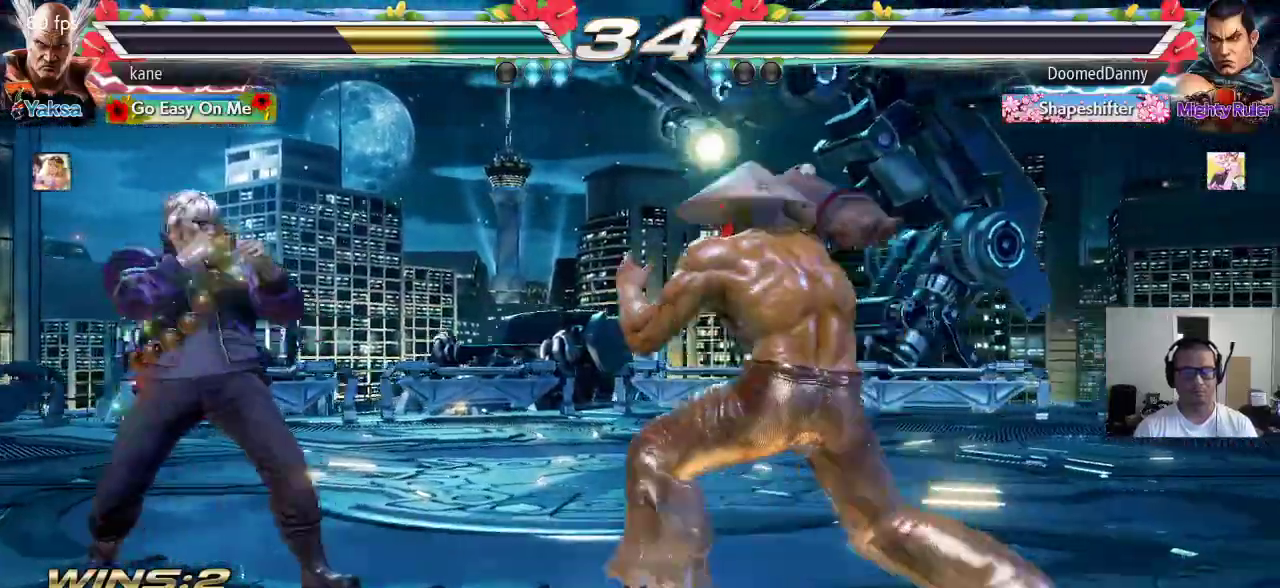
Gameplay with a controller (arcade stick); each line is a JSON object with the inputs held at the frame after it. "events" lists button and stick changes between this image and that frame as [ms after this image, input, new state], when the widget could be followed in between. Not read: L3 R2 R3 SQUARE.
{"buttons": [], "left_stick": "center", "events": [[17, "left_stick", "right"], [100, "left_stick", "center"], [150, "left_stick", "right"], [417, "left_stick", "center"]]}
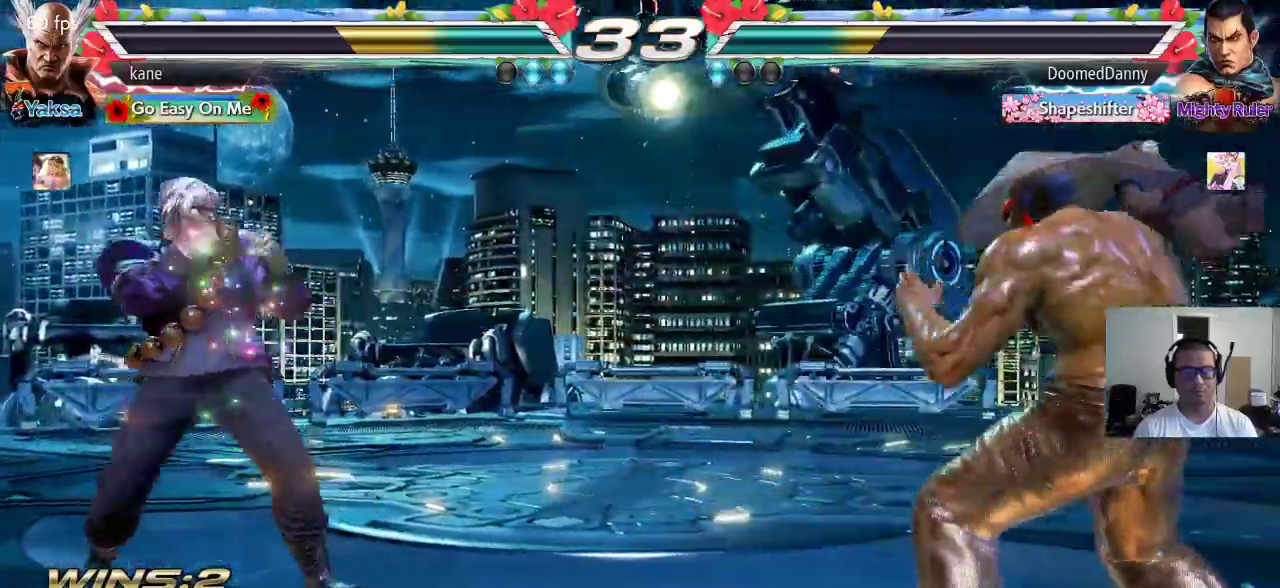
{"buttons": ["TRIANGLE"], "left_stick": "center", "events": [[100, "left_stick", "left"], [200, "left_stick", "down"], [300, "left_stick", "center"], [367, "TRIANGLE", "down"]]}
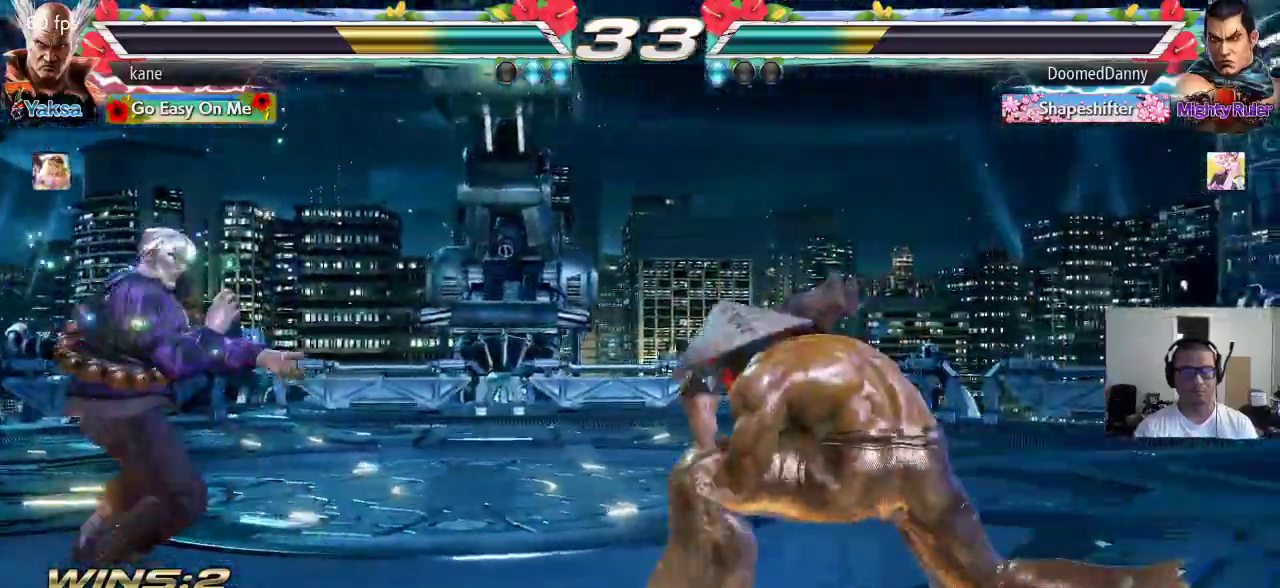
{"buttons": [], "left_stick": "center", "events": [[117, "TRIANGLE", "up"]]}
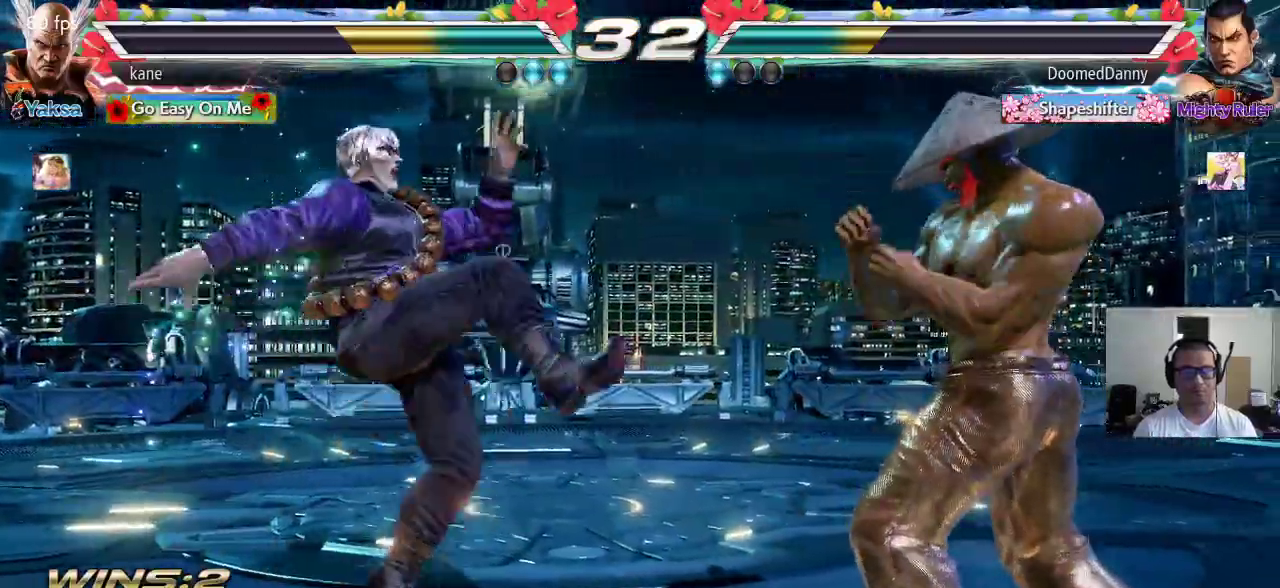
{"buttons": [], "left_stick": "center", "events": [[83, "left_stick", "down"], [133, "TRIANGLE", "down"], [167, "TRIANGLE", "up"], [183, "left_stick", "center"]]}
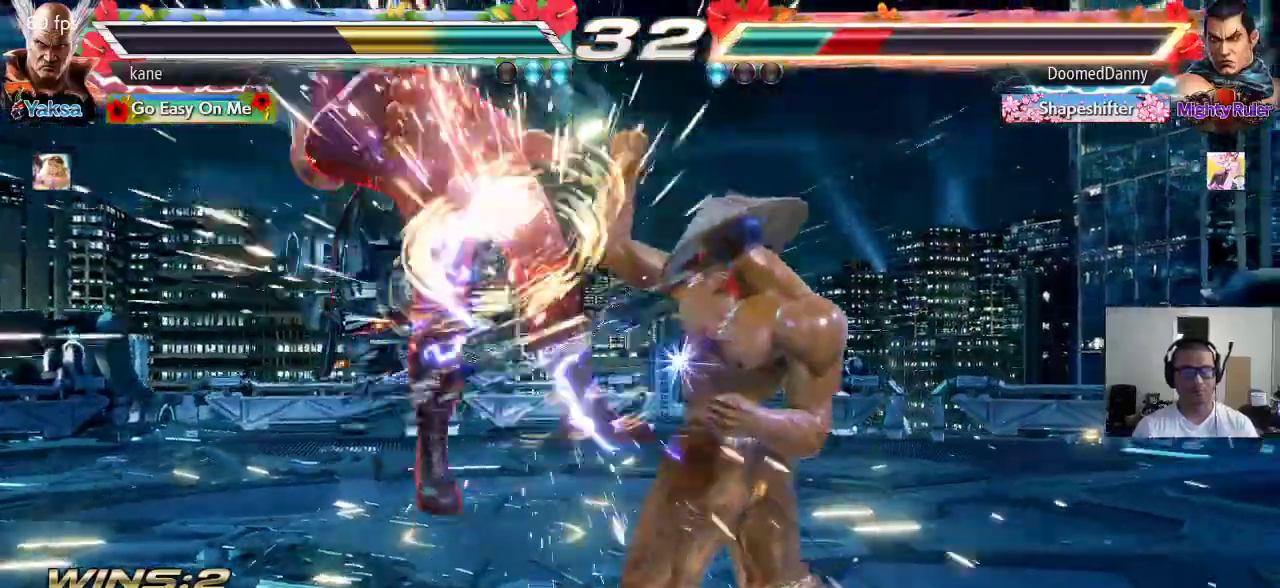
{"buttons": [], "left_stick": "center", "events": [[267, "left_stick", "left"], [333, "TRIANGLE", "down"], [333, "left_stick", "down-left"], [383, "TRIANGLE", "up"], [483, "left_stick", "center"]]}
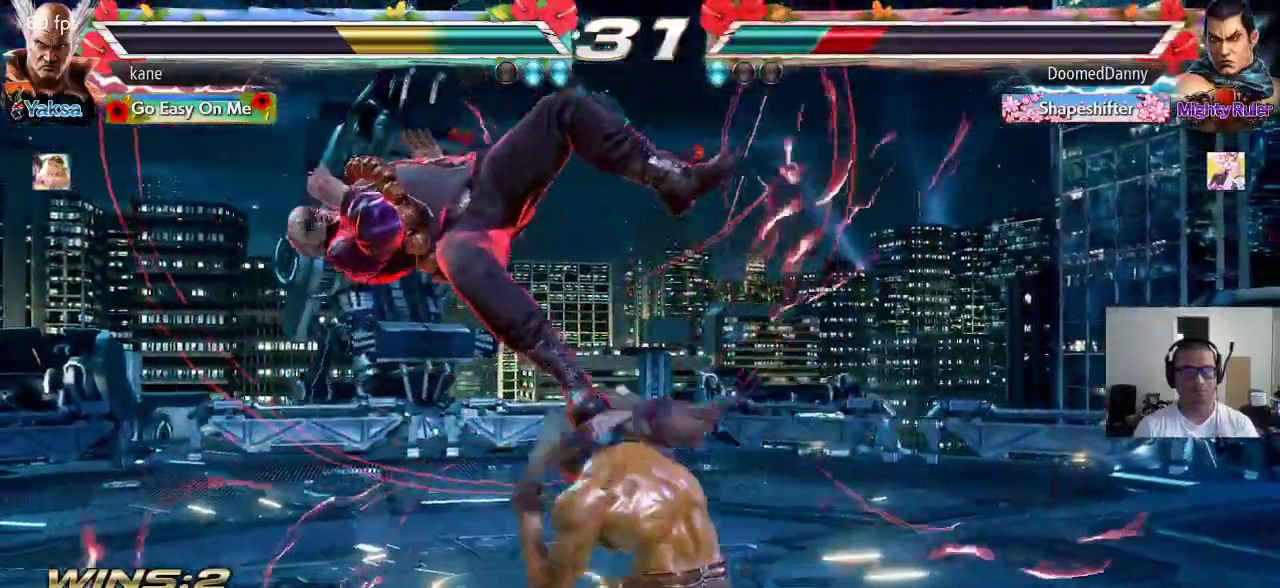
{"buttons": ["CROSS"], "left_stick": "left", "events": [[333, "left_stick", "left"], [383, "TRIANGLE", "down"], [417, "TRIANGLE", "up"], [483, "CROSS", "down"]]}
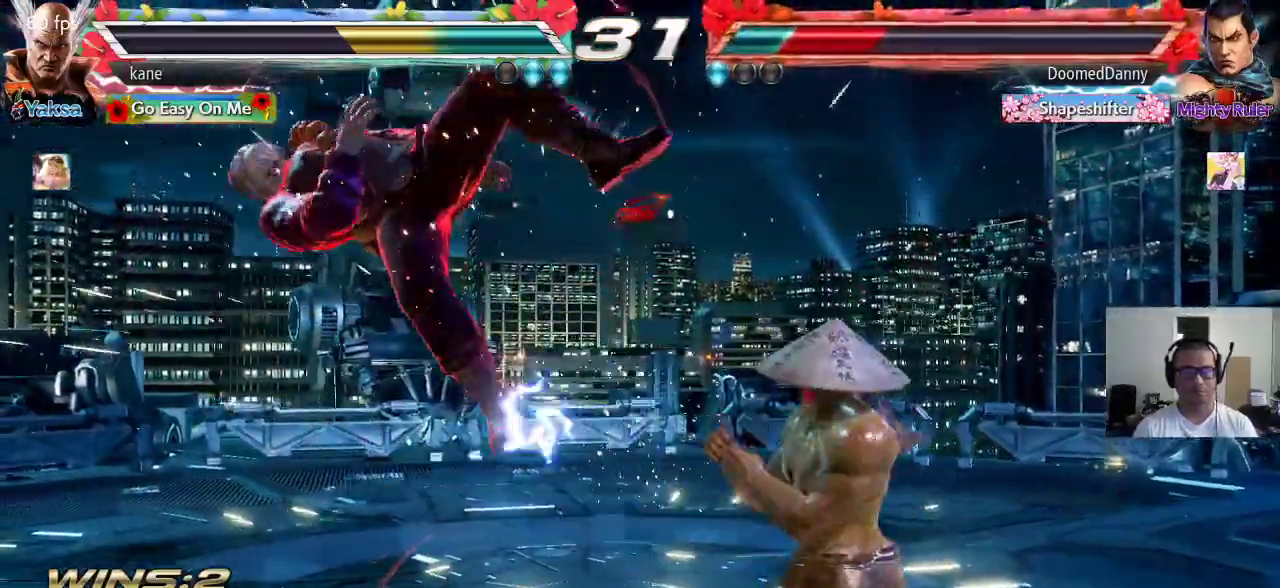
{"buttons": [], "left_stick": "center", "events": [[17, "CROSS", "up"], [67, "CROSS", "down"], [117, "CROSS", "up"], [167, "CROSS", "down"], [300, "CROSS", "up"], [400, "left_stick", "center"]]}
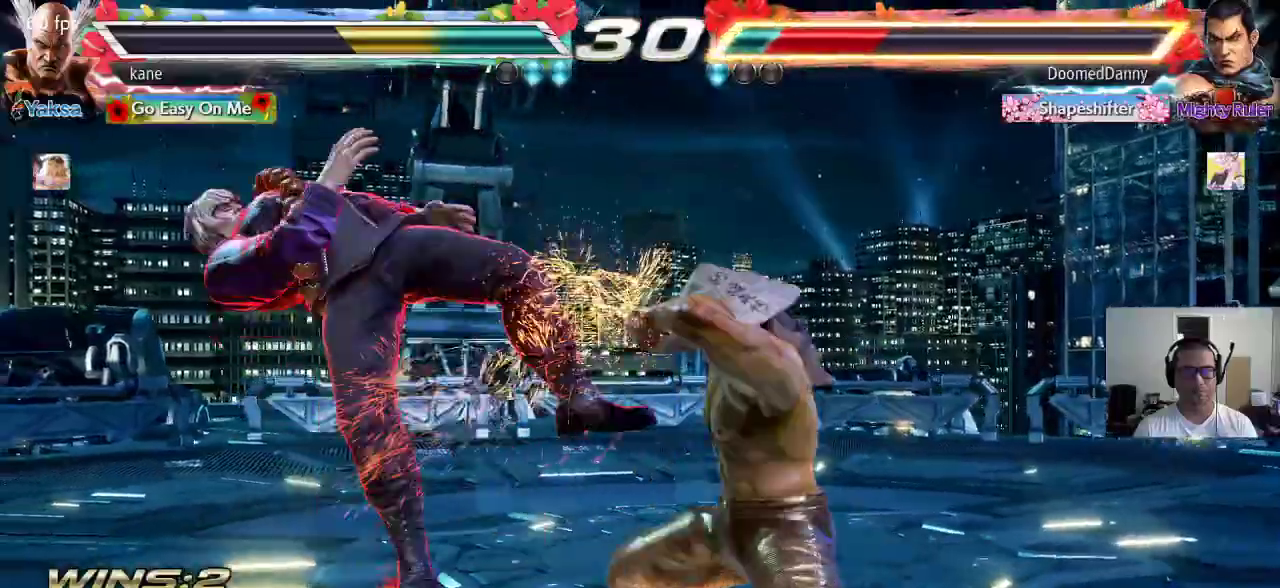
{"buttons": ["TRIANGLE"], "left_stick": "left", "events": [[367, "left_stick", "right"], [450, "left_stick", "left"], [467, "TRIANGLE", "down"]]}
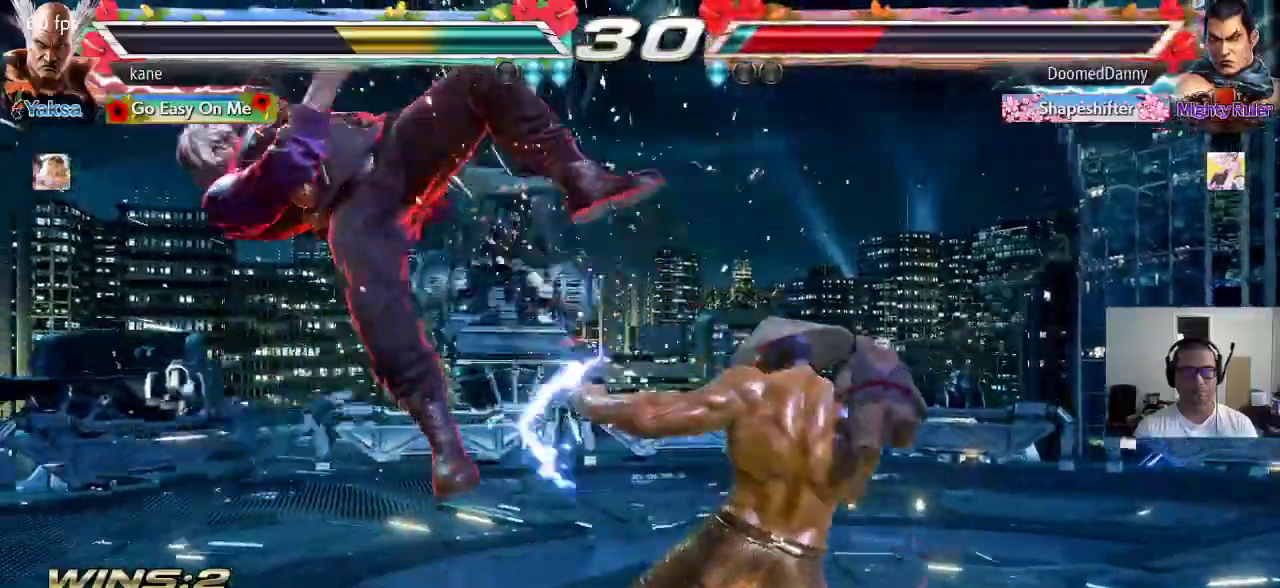
{"buttons": ["CROSS"], "left_stick": "center", "events": [[17, "TRIANGLE", "up"], [100, "CROSS", "down"], [133, "CROSS", "up"], [200, "CROSS", "down"], [200, "left_stick", "center"], [233, "CROSS", "up"], [267, "CROSS", "down"]]}
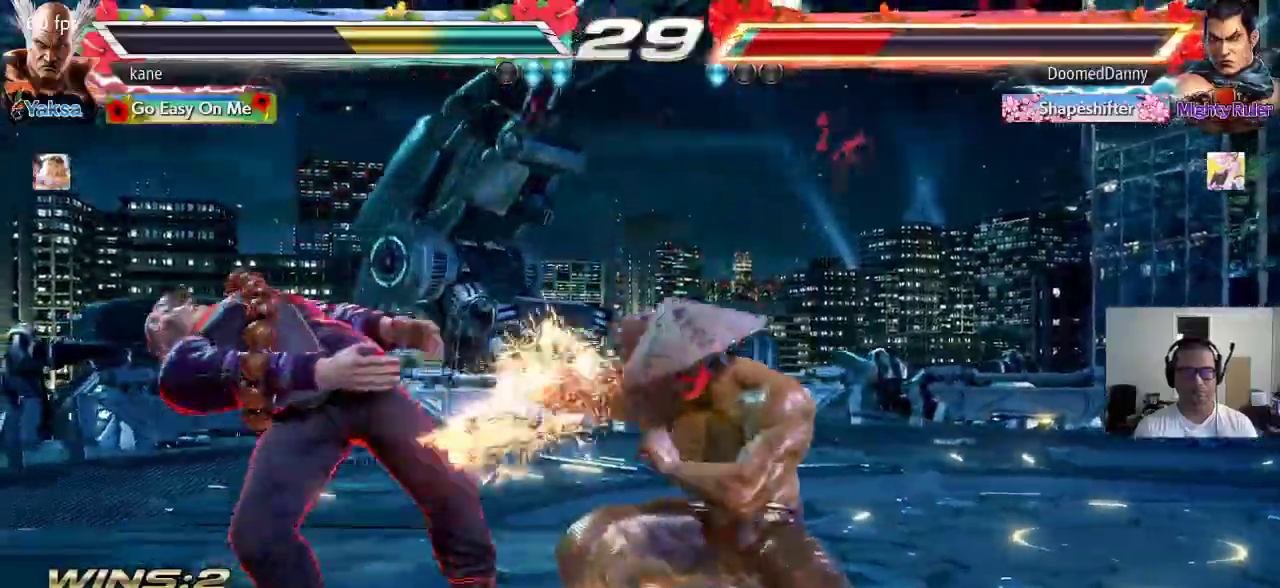
{"buttons": ["CROSS"], "left_stick": "center", "events": []}
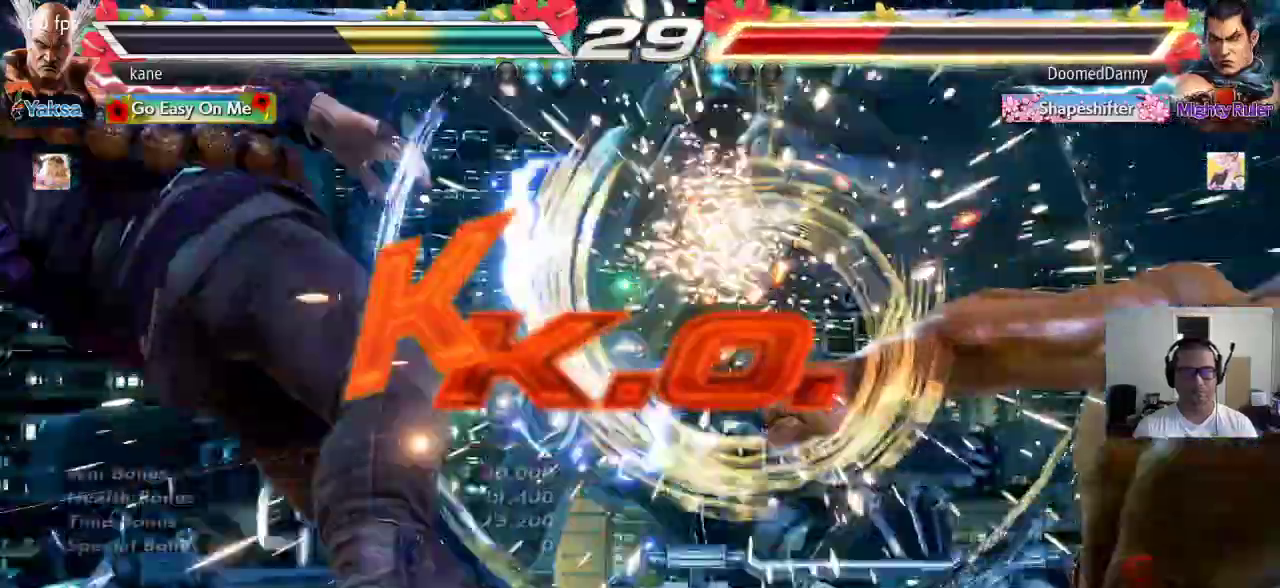
{"buttons": ["CROSS"], "left_stick": "center", "events": [[167, "left_stick", "left"], [267, "left_stick", "center"]]}
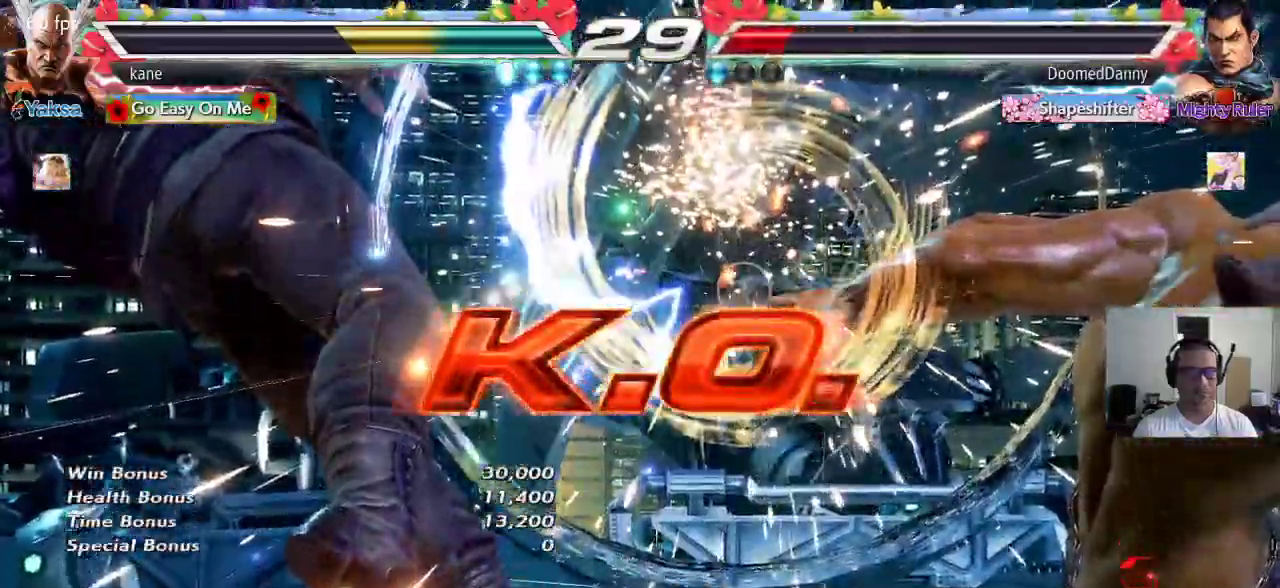
{"buttons": ["CROSS"], "left_stick": "center", "events": []}
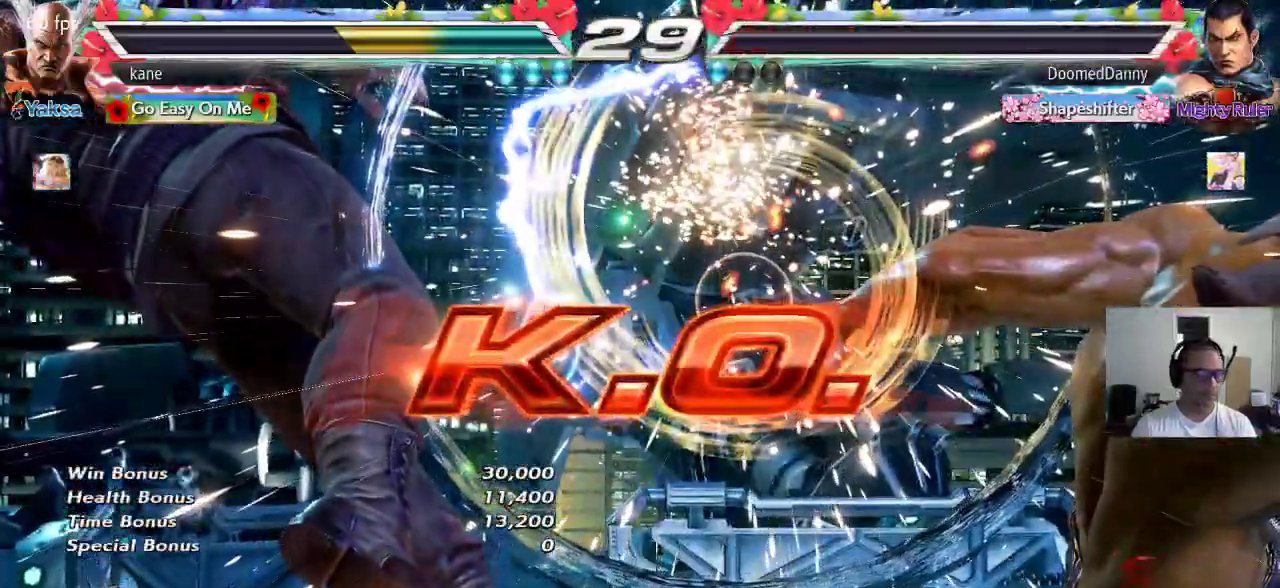
{"buttons": ["CROSS"], "left_stick": "center", "events": []}
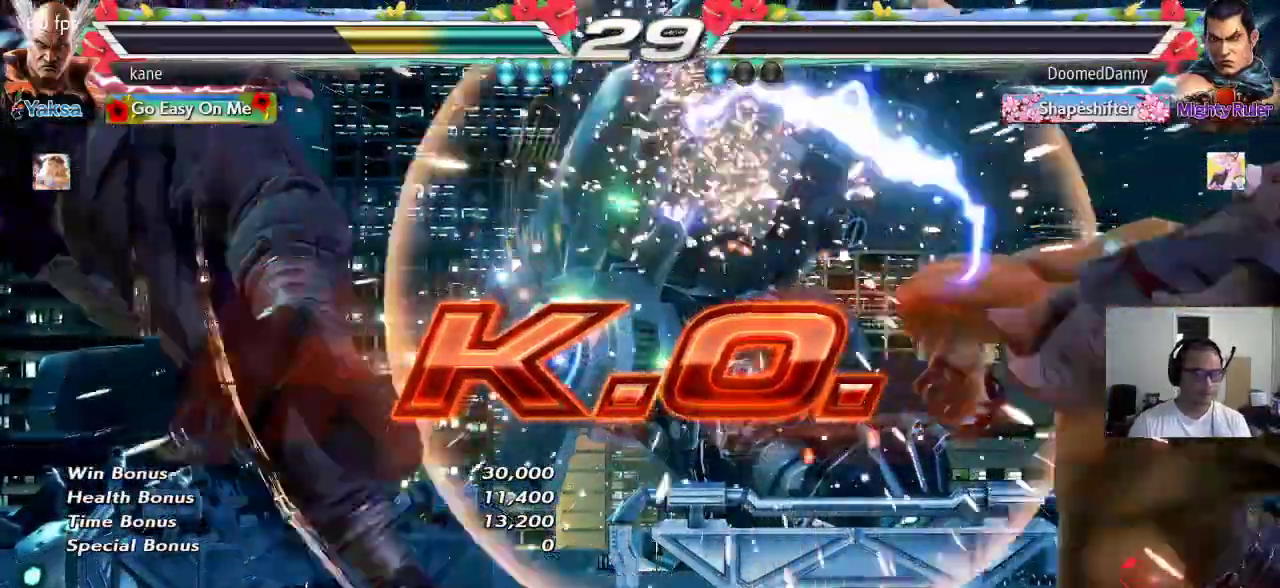
{"buttons": ["TRIANGLE"], "left_stick": "center", "events": [[233, "left_stick", "left"], [250, "CIRCLE", "down"], [300, "CIRCLE", "up"], [300, "CROSS", "up"], [333, "left_stick", "center"], [433, "TRIANGLE", "down"]]}
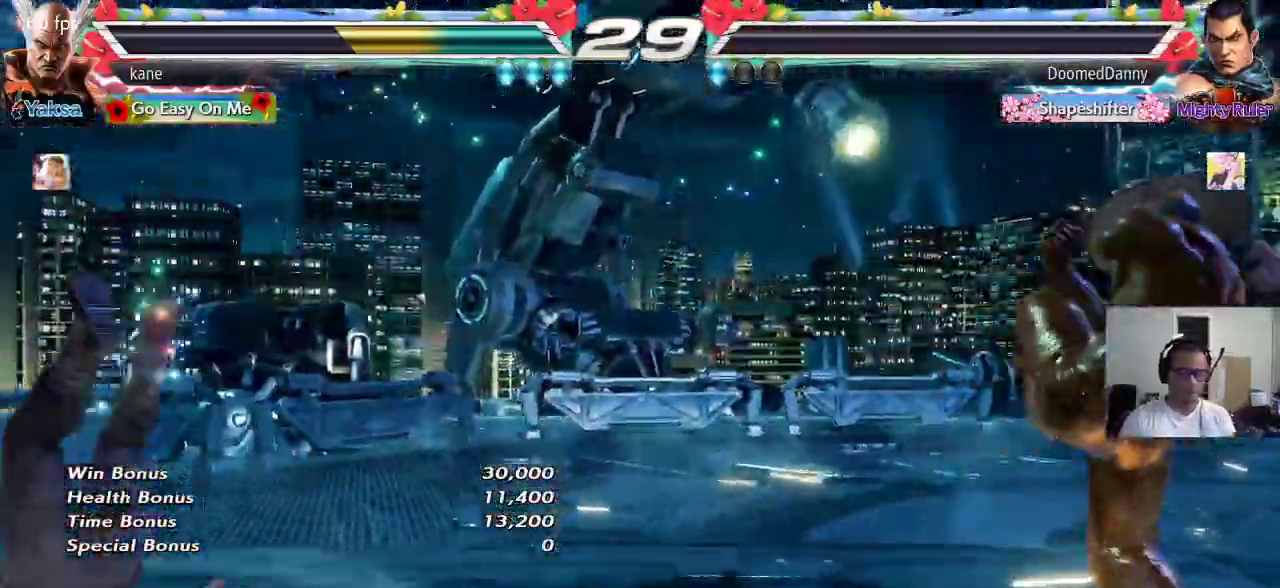
{"buttons": ["TRIANGLE"], "left_stick": "center", "events": [[17, "TRIANGLE", "up"], [317, "TRIANGLE", "down"], [383, "TRIANGLE", "up"], [450, "TRIANGLE", "down"]]}
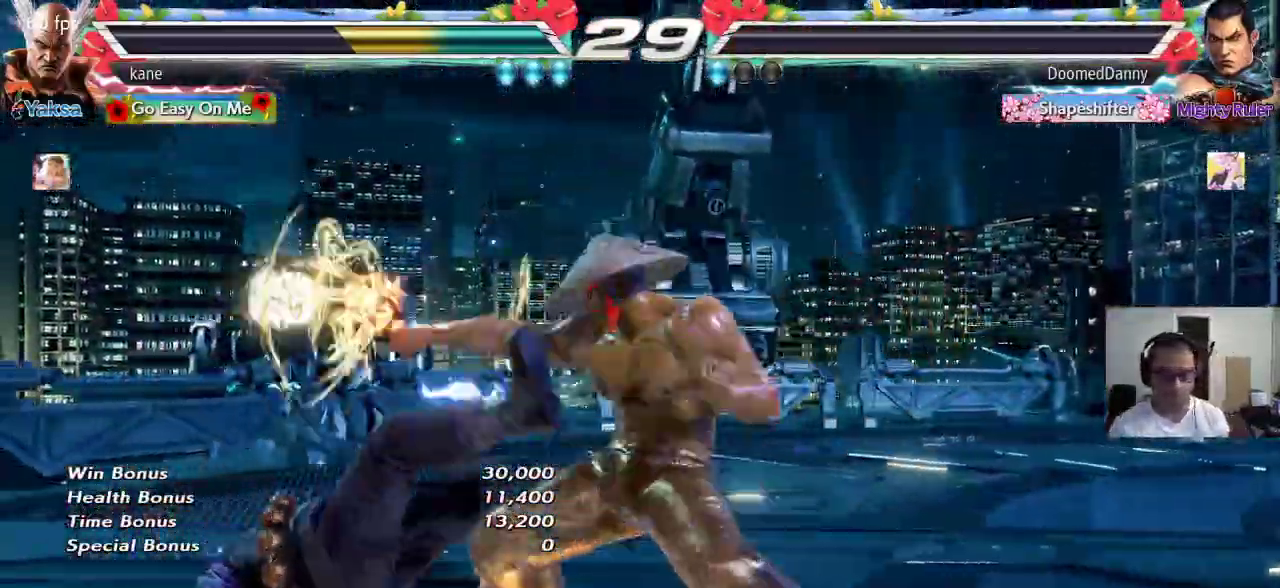
{"buttons": [], "left_stick": "center", "events": [[50, "TRIANGLE", "up"]]}
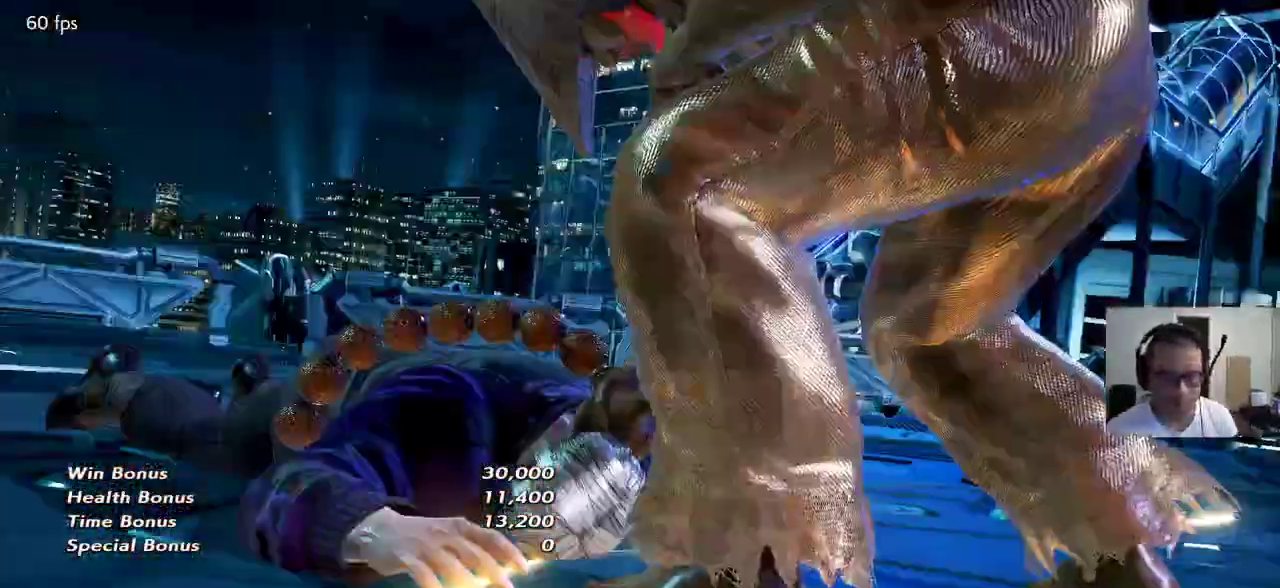
{"buttons": [], "left_stick": "center", "events": []}
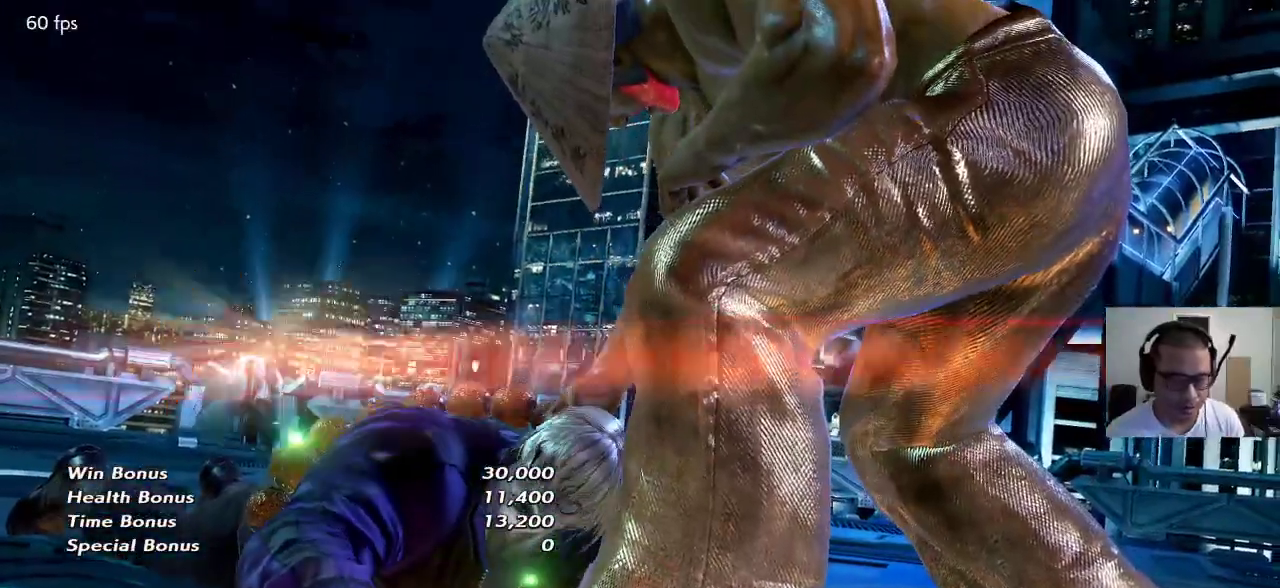
{"buttons": [], "left_stick": "center", "events": []}
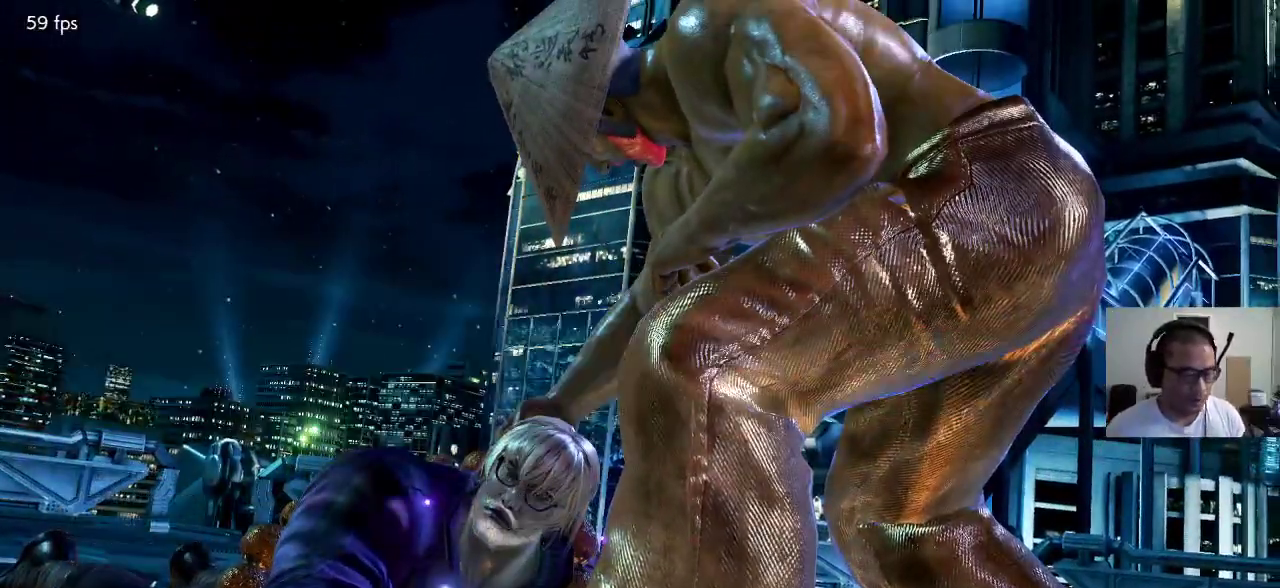
{"buttons": [], "left_stick": "center", "events": []}
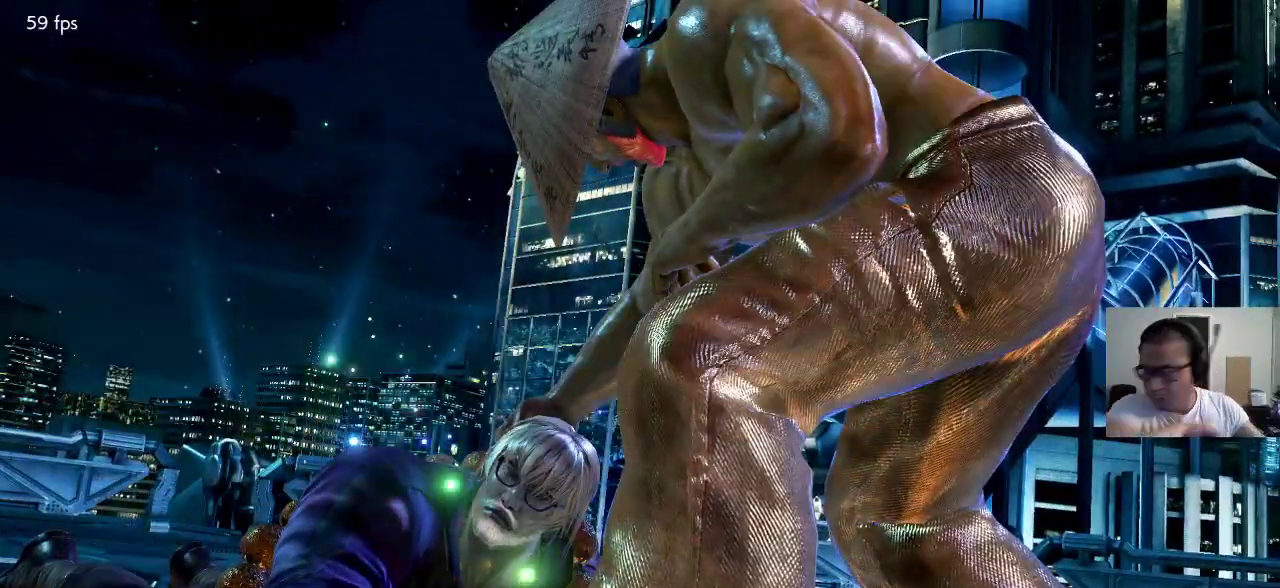
{"buttons": [], "left_stick": "center", "events": []}
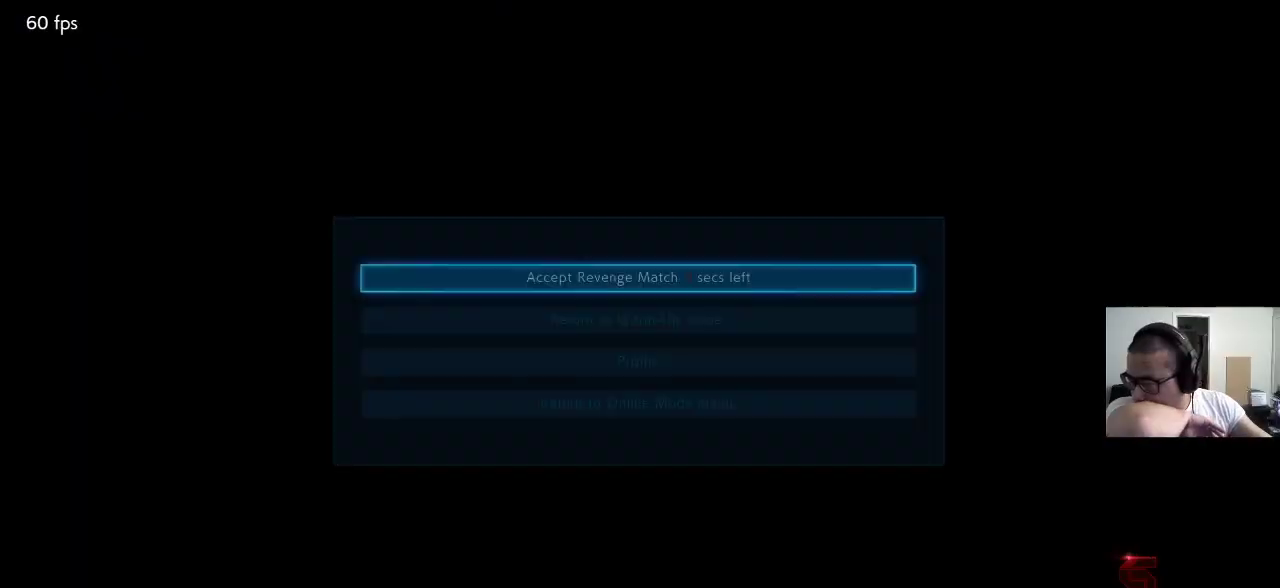
{"buttons": [], "left_stick": "center", "events": []}
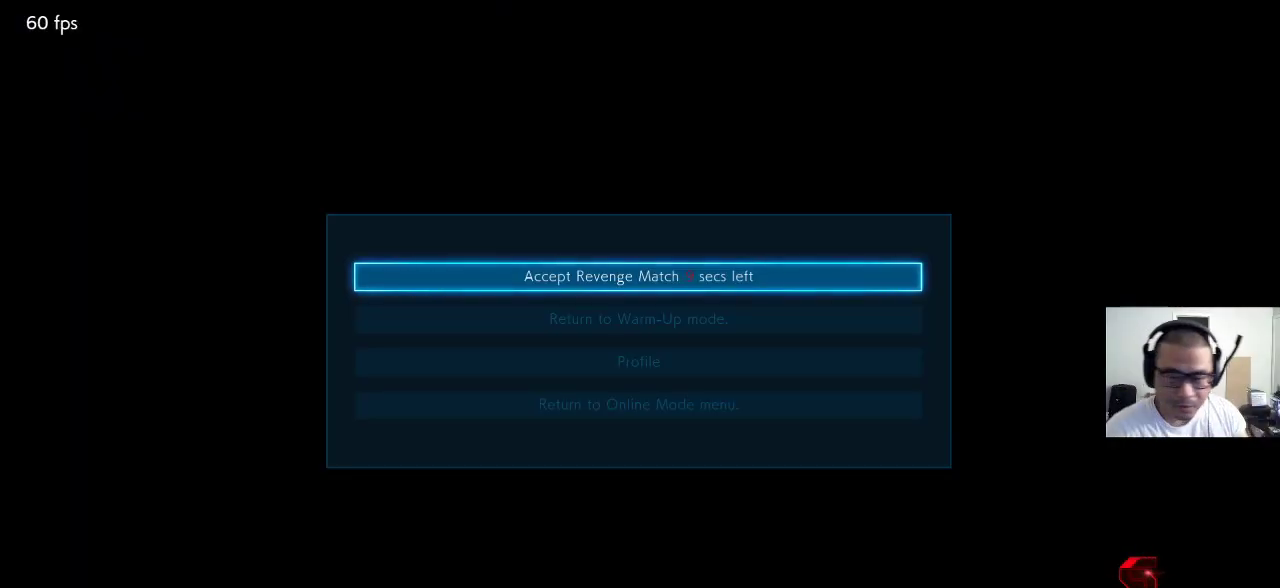
{"buttons": [], "left_stick": "center", "events": []}
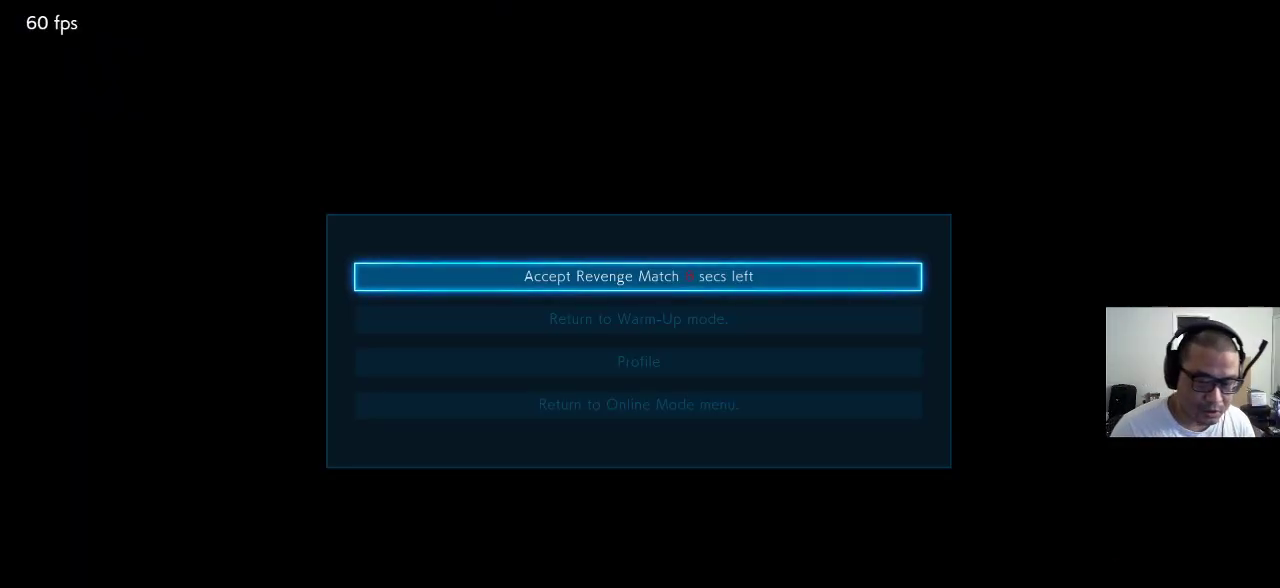
{"buttons": ["CROSS"], "left_stick": "center", "events": [[50, "left_stick", "up"], [117, "left_stick", "center"], [467, "CROSS", "down"]]}
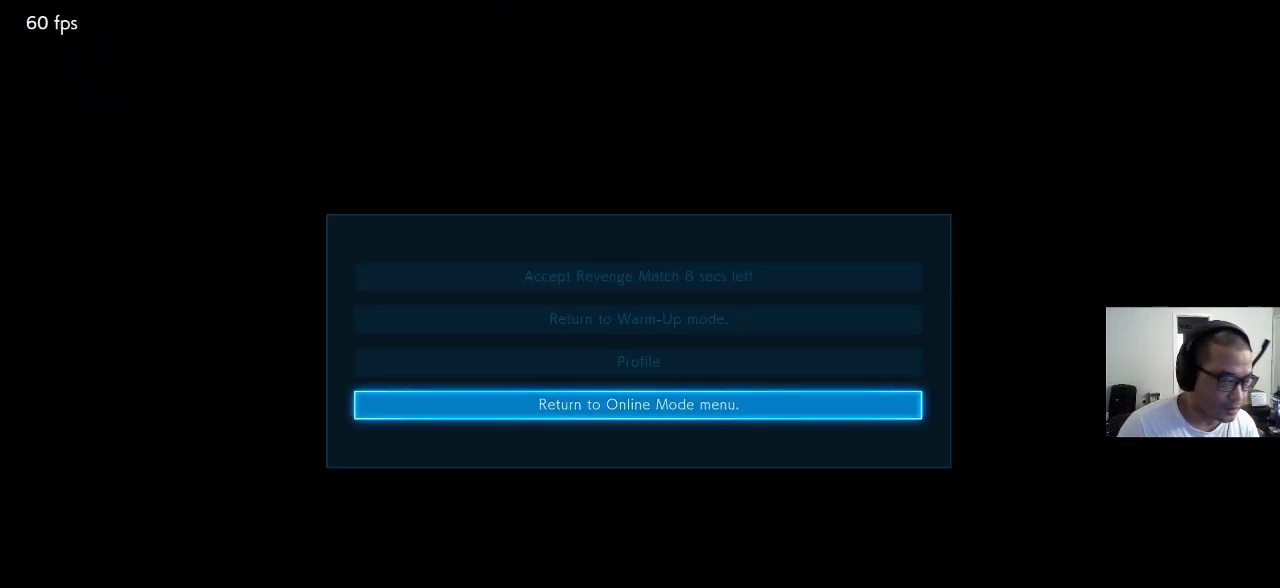
{"buttons": [], "left_stick": "center", "events": [[17, "CROSS", "up"]]}